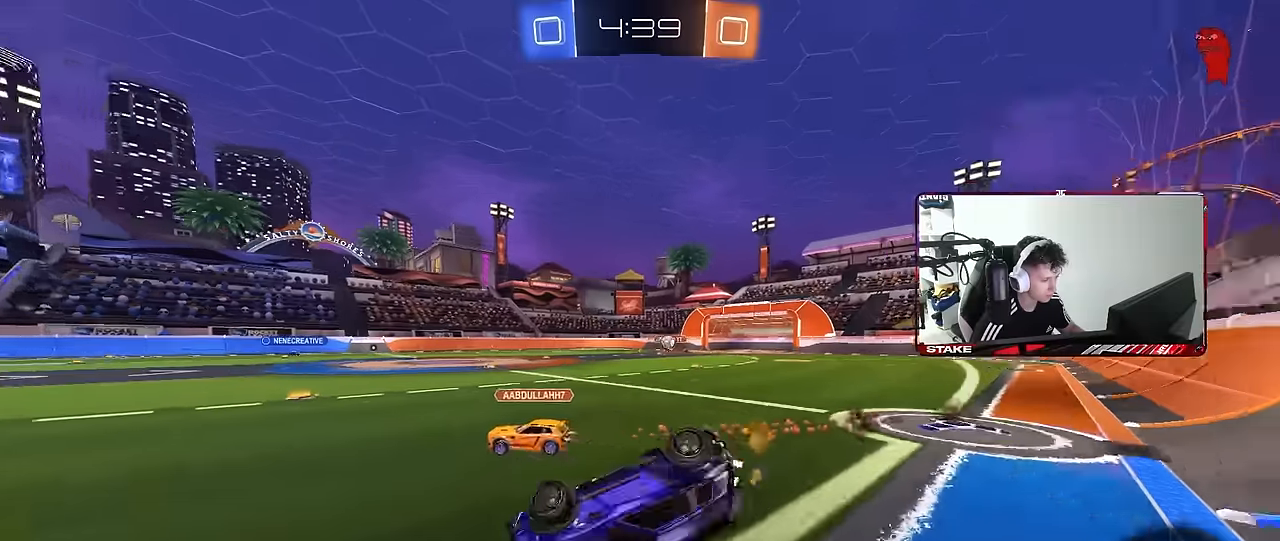
Gameplay with keyboard and mouse; each line is a JSON object with the keys and mouse buttons held at the frame after it. "events" lists presses ("down") and releases ("up") of "1", "2", "3", "4", "5", "a", "alt", "c", "caps_lock", "ctrl", "d", "e", "f", "g", "q", "r", "s", "shift", "space", "t", "tab", "v", "w", "x", "z", "mouse_left", "mouse_wheel" and "mouse_right" between this image and that frame as [ms after this image, input, new state], when the widget could be followed in between. "mouse_left", "mouse_wheel", "mouse_right" = the "left", "wheel", "right" buttons of the "mouse" list. No other keys are recorded. "wheel" means that the mouse wheel is clicked or scrolled. "mouse_move" is the direction in which the mouse moves at that frame (one of eight, or "still"), when it could be read.
{"keys": [], "mouse": [], "mouse_move": "still", "events": [[167, "s", "up"], [250, "s", "down"], [400, "shift", "up"], [500, "a", "up"], [500, "s", "up"]]}
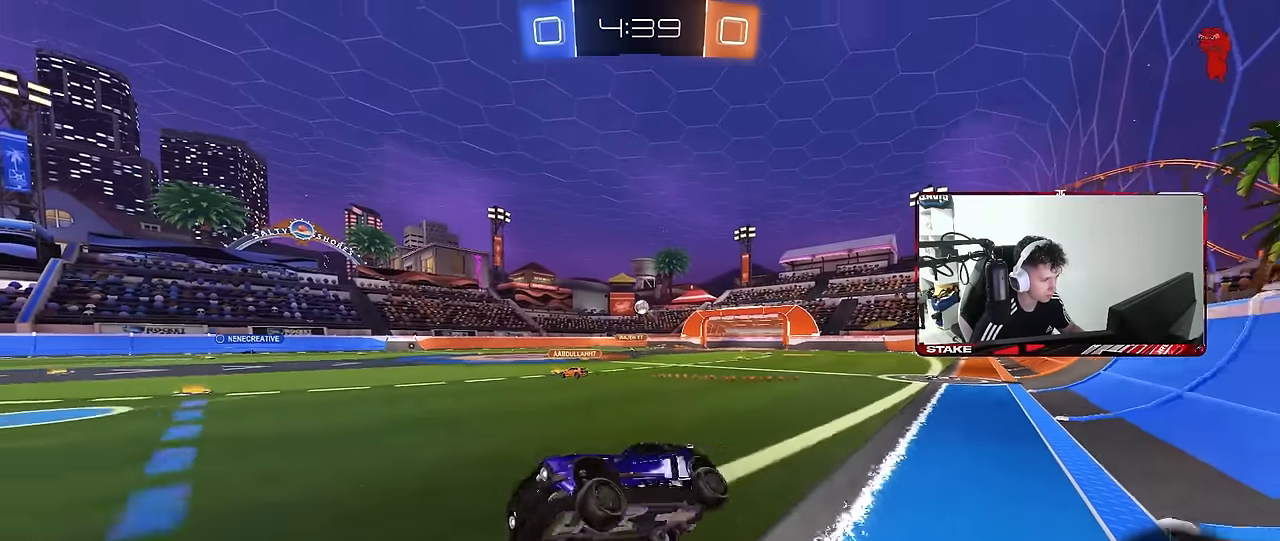
{"keys": ["w"], "mouse": [], "mouse_move": "still", "events": [[183, "w", "down"], [317, "d", "down"], [417, "d", "up"]]}
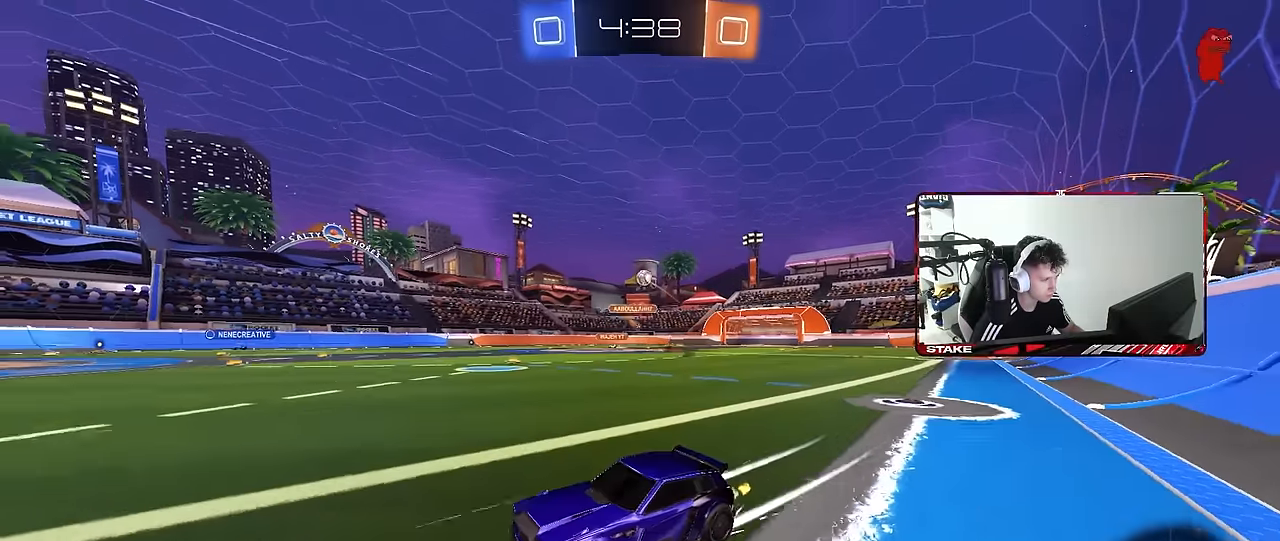
{"keys": ["d", "w"], "mouse": [], "mouse_move": "still", "events": [[50, "d", "down"], [100, "d", "up"], [200, "d", "down"], [200, "mouse_left", "down"], [300, "d", "up"], [333, "mouse_left", "up"], [383, "d", "down"]]}
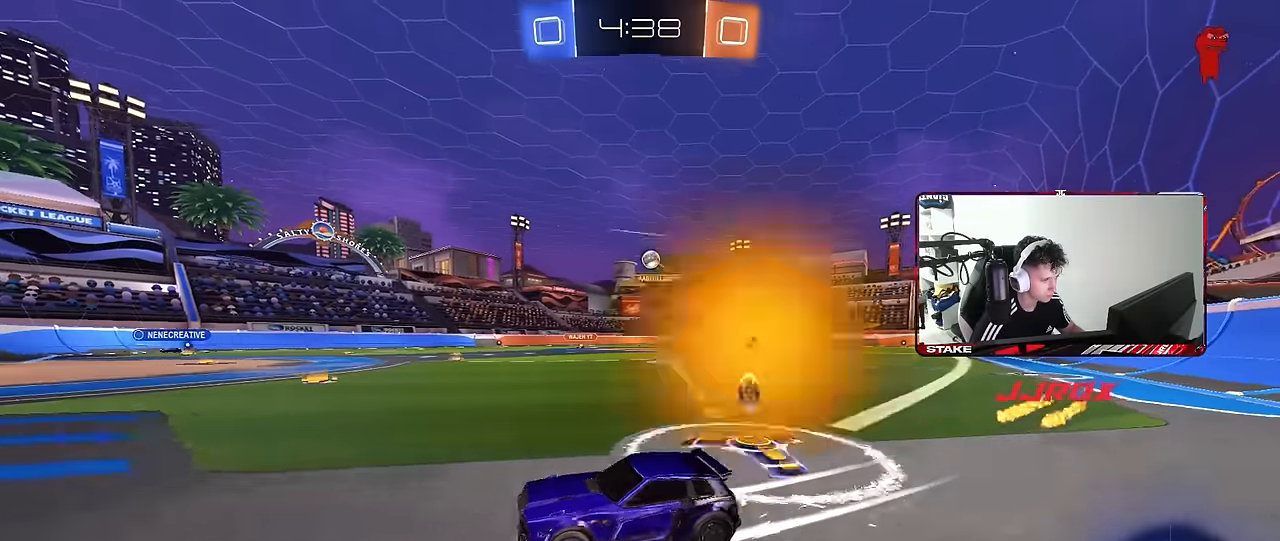
{"keys": ["a", "shift", "w"], "mouse": [], "mouse_move": "still", "events": [[67, "d", "up"], [217, "d", "down"], [300, "d", "up"], [400, "a", "down"], [500, "shift", "down"]]}
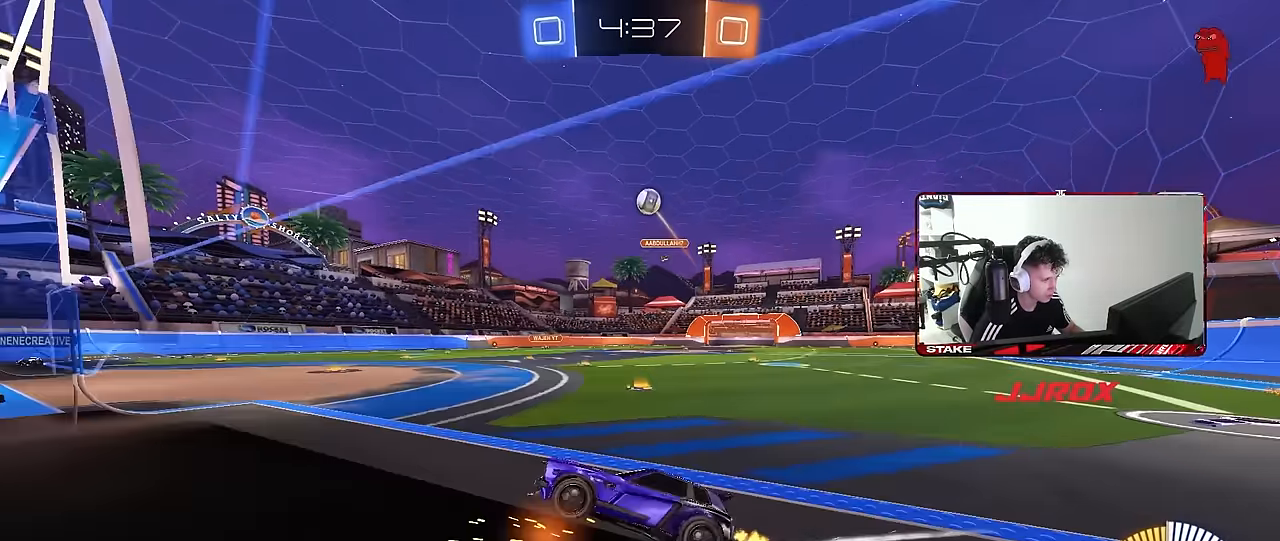
{"keys": ["a", "w"], "mouse": ["left"], "mouse_move": "still", "events": [[133, "a", "up"], [133, "mouse_left", "down"], [133, "shift", "up"], [417, "a", "down"]]}
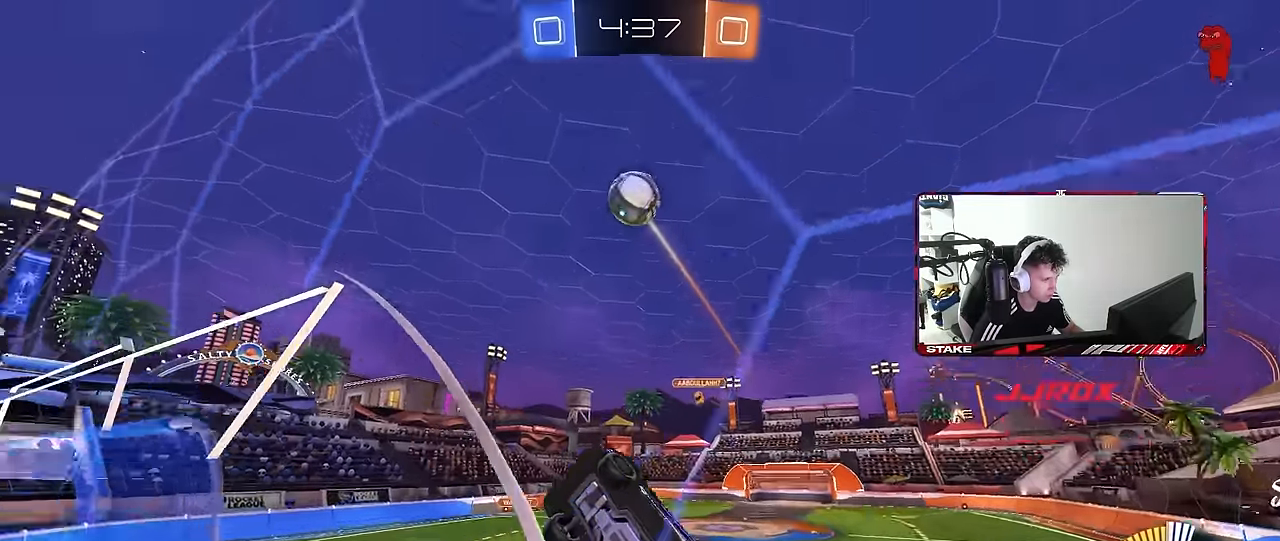
{"keys": ["a", "s"], "mouse": ["left"], "mouse_move": "still", "events": [[100, "w", "up"], [150, "d", "down"], [150, "mouse_right", "down"], [150, "s", "down"], [200, "a", "up"], [283, "d", "up"], [283, "mouse_right", "up"], [283, "s", "up"], [333, "mouse_right", "down"], [383, "s", "down"], [483, "a", "down"], [500, "mouse_right", "up"]]}
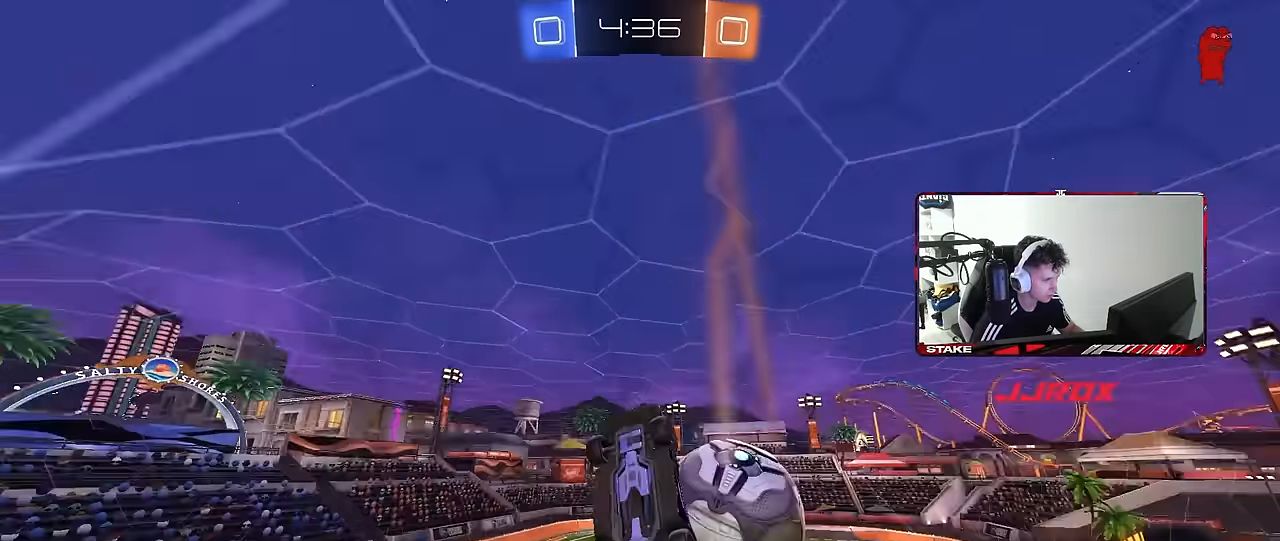
{"keys": ["w"], "mouse": ["left"], "mouse_move": "still", "events": [[17, "shift", "down"], [67, "a", "up"], [67, "mouse_left", "up"], [67, "shift", "up"], [117, "d", "down"], [167, "d", "up"], [217, "a", "down"], [300, "a", "up"], [300, "s", "up"], [350, "mouse_left", "down"], [400, "w", "down"]]}
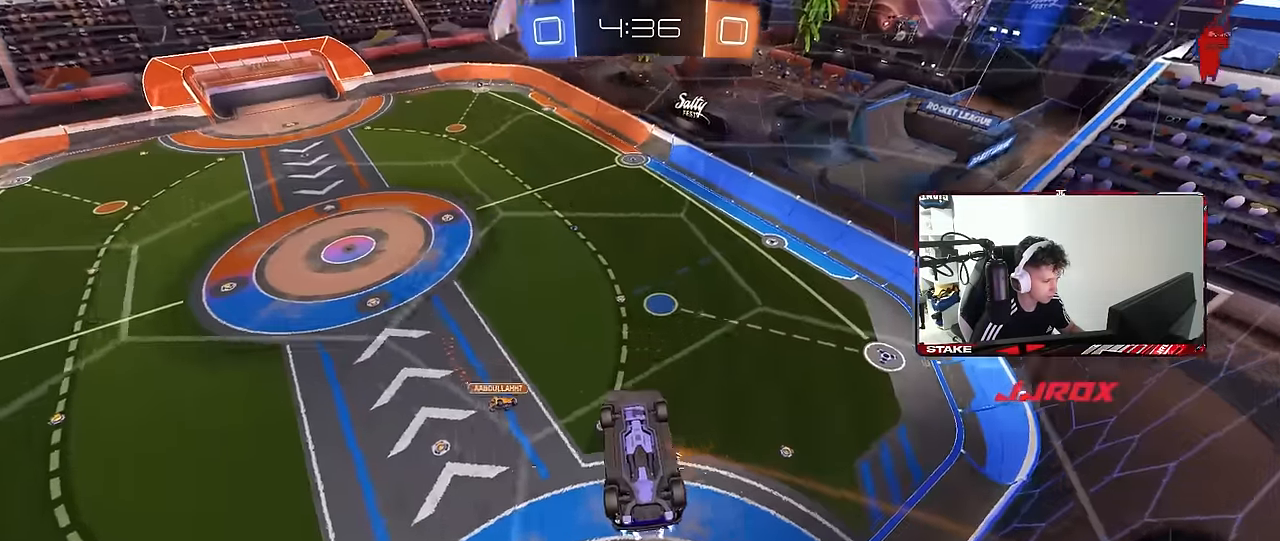
{"keys": ["d"], "mouse": ["left"], "mouse_move": "still", "events": [[83, "w", "up"], [183, "d", "down"], [317, "mouse_left", "up"], [467, "mouse_left", "down"]]}
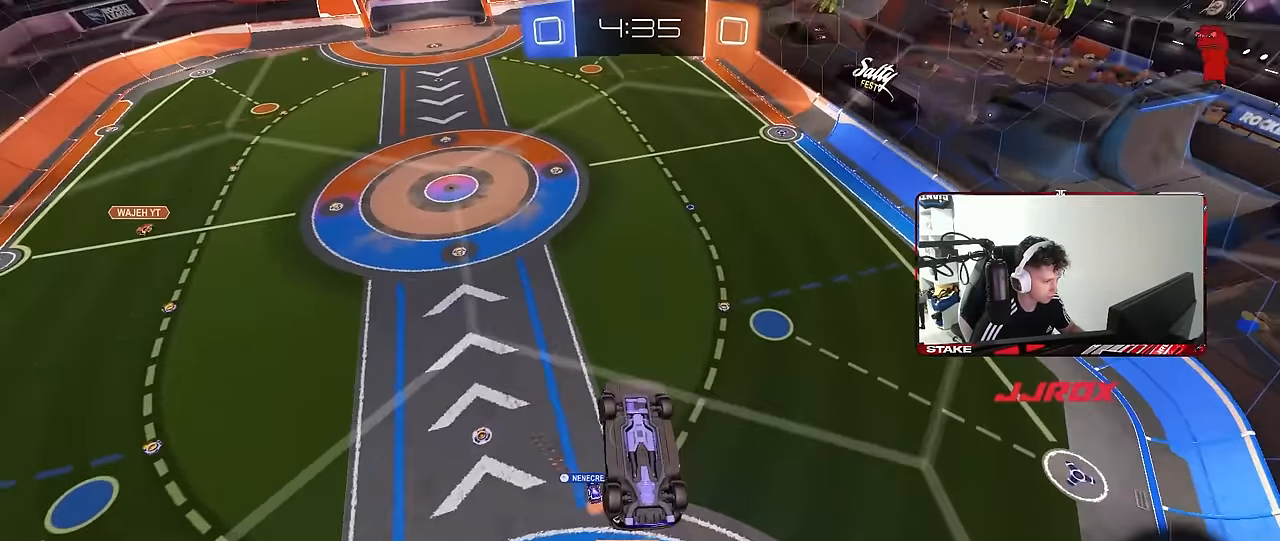
{"keys": ["w"], "mouse": ["left"], "mouse_move": "still", "events": [[50, "s", "down"], [100, "s", "up"], [100, "shift", "down"], [383, "w", "down"], [433, "a", "down"], [433, "d", "up"], [433, "shift", "up"], [483, "a", "up"]]}
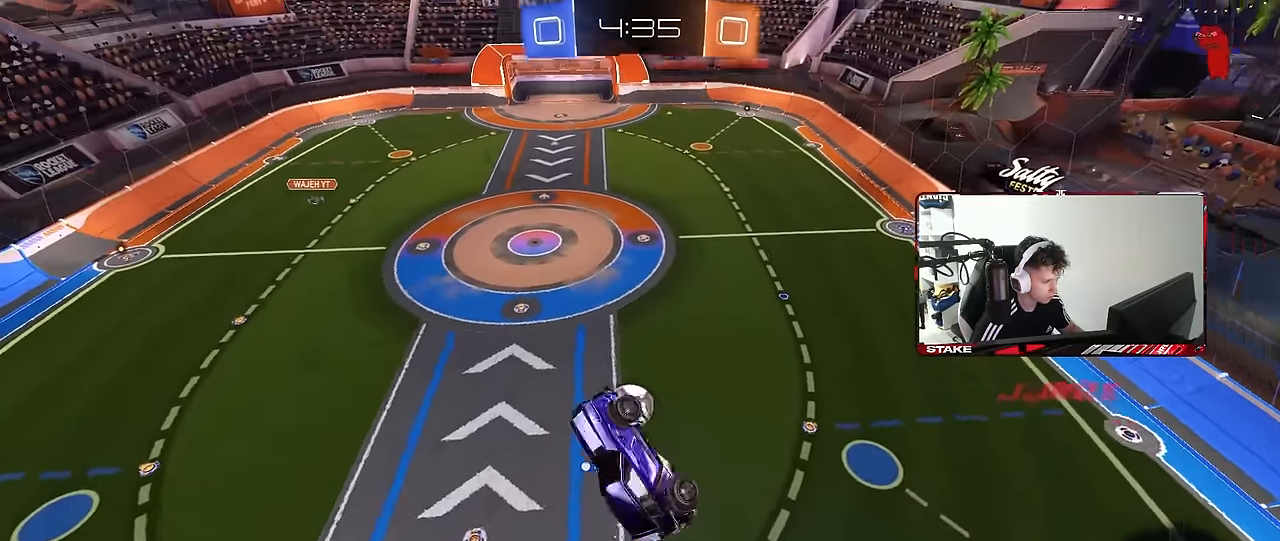
{"keys": [], "mouse": [], "mouse_move": "still", "events": [[33, "mouse_left", "up"], [33, "w", "up"], [117, "a", "down"], [217, "a", "up"], [217, "d", "down"], [317, "d", "up"]]}
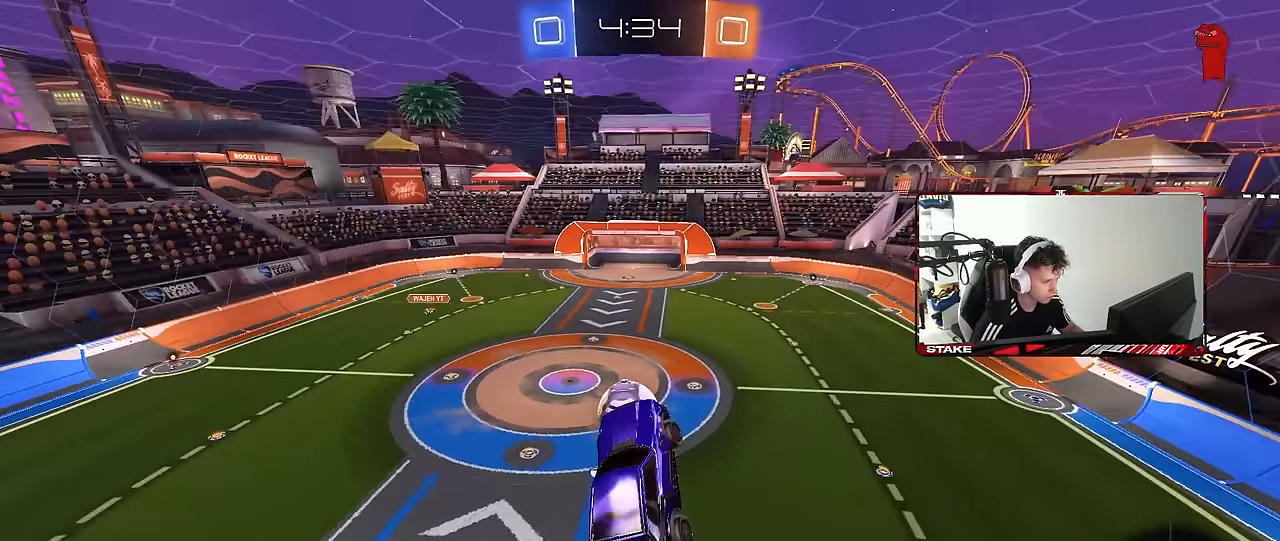
{"keys": ["a", "shift"], "mouse": [], "mouse_move": "still", "events": [[83, "a", "down"], [133, "shift", "down"], [133, "w", "down"], [267, "mouse_right", "down"], [317, "s", "down"], [317, "w", "up"], [367, "mouse_right", "up"], [467, "s", "up"]]}
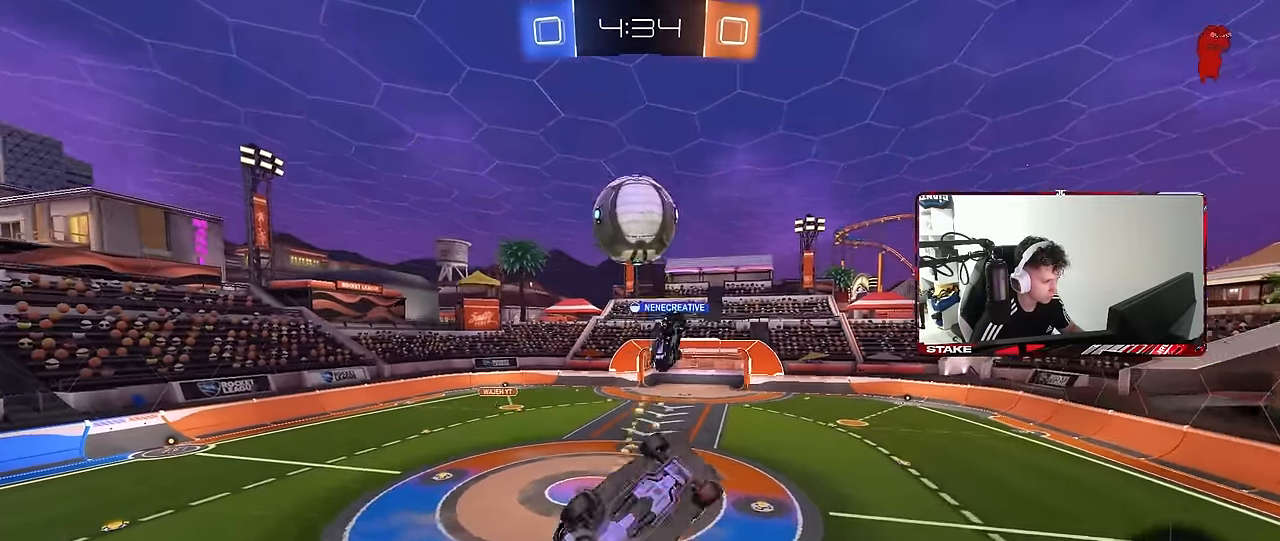
{"keys": ["a", "s"], "mouse": [], "mouse_move": "still", "events": [[200, "shift", "up"], [250, "s", "down"]]}
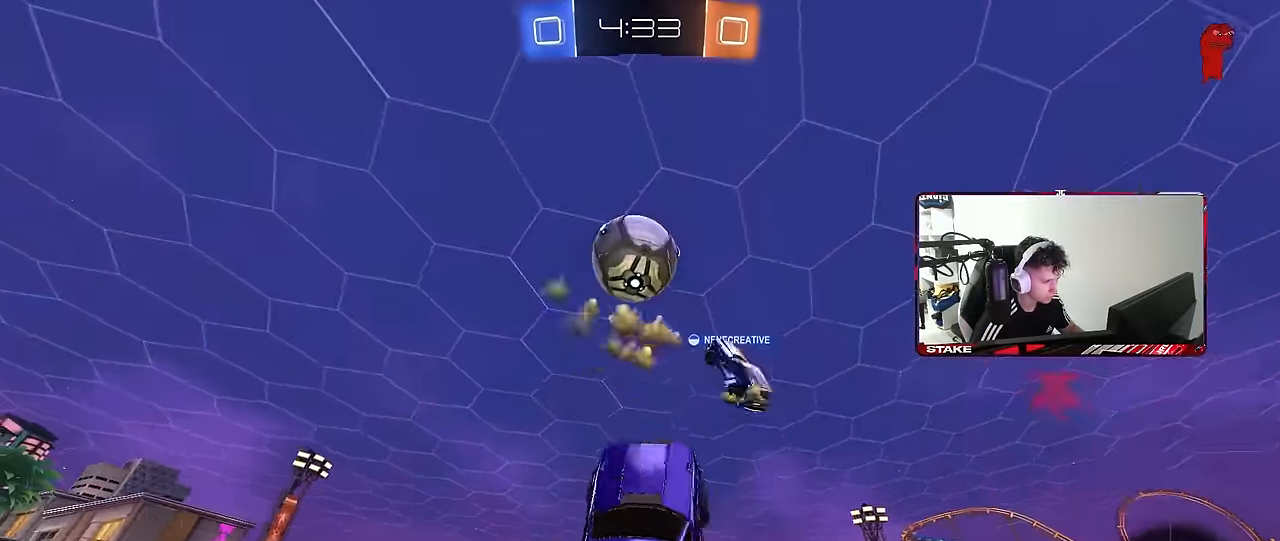
{"keys": ["a", "s"], "mouse": [], "mouse_move": "still", "events": [[67, "space", "down"], [166, "shift", "down"], [216, "space", "up"], [300, "shift", "up"]]}
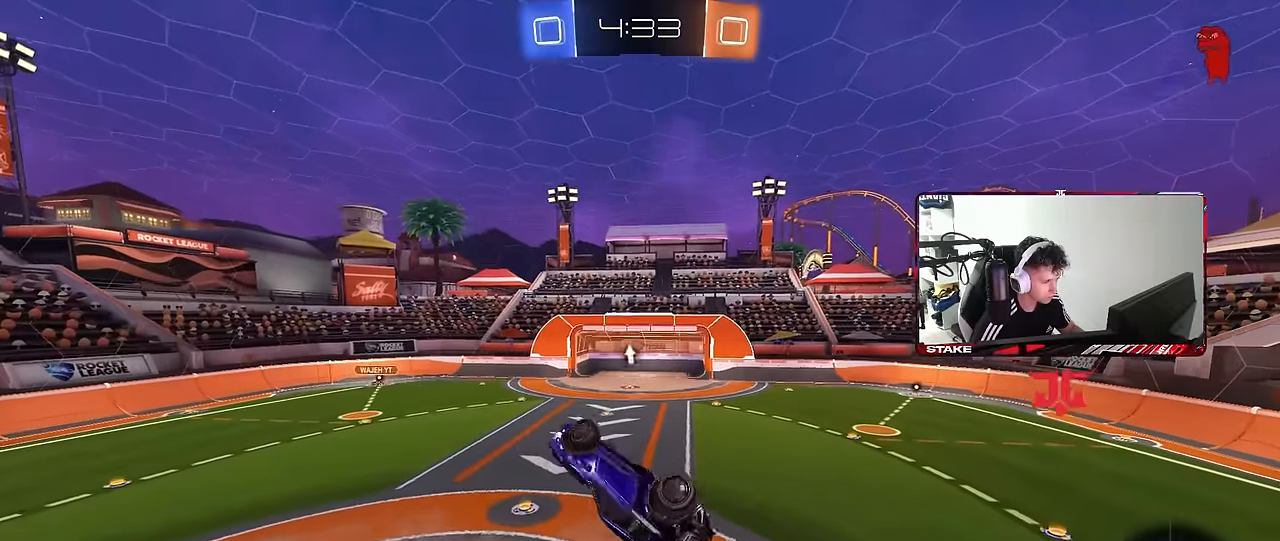
{"keys": ["a", "s", "shift"], "mouse": [], "mouse_move": "still", "events": [[83, "shift", "down"], [183, "s", "up"], [183, "space", "down"], [366, "space", "up"], [466, "s", "down"]]}
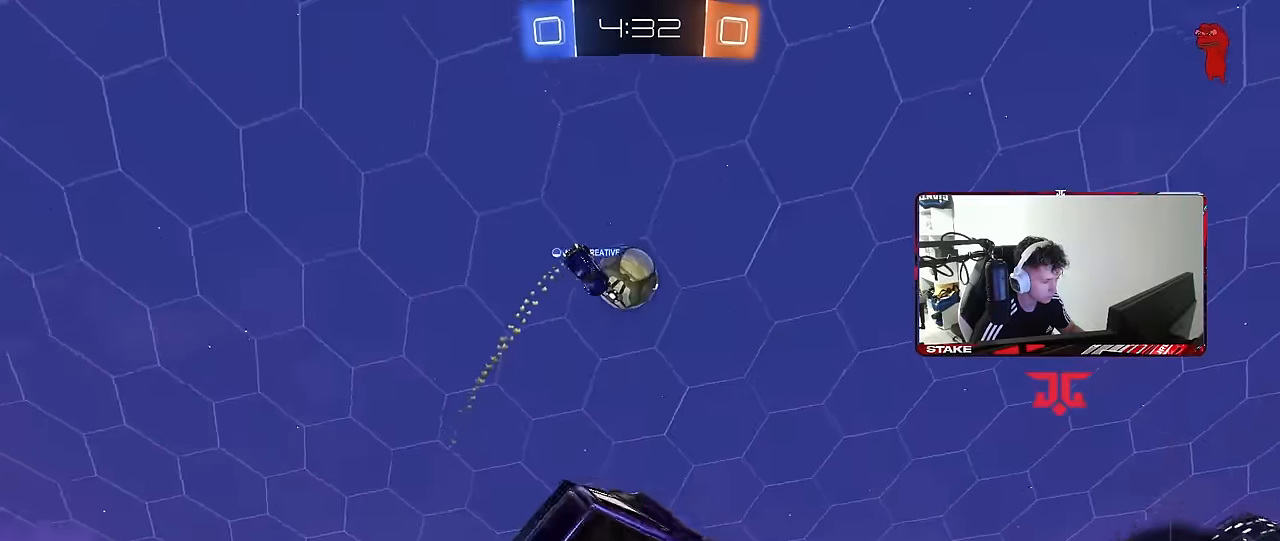
{"keys": [], "mouse": [], "mouse_move": "still", "events": [[16, "shift", "up"], [100, "a", "up"], [100, "s", "up"]]}
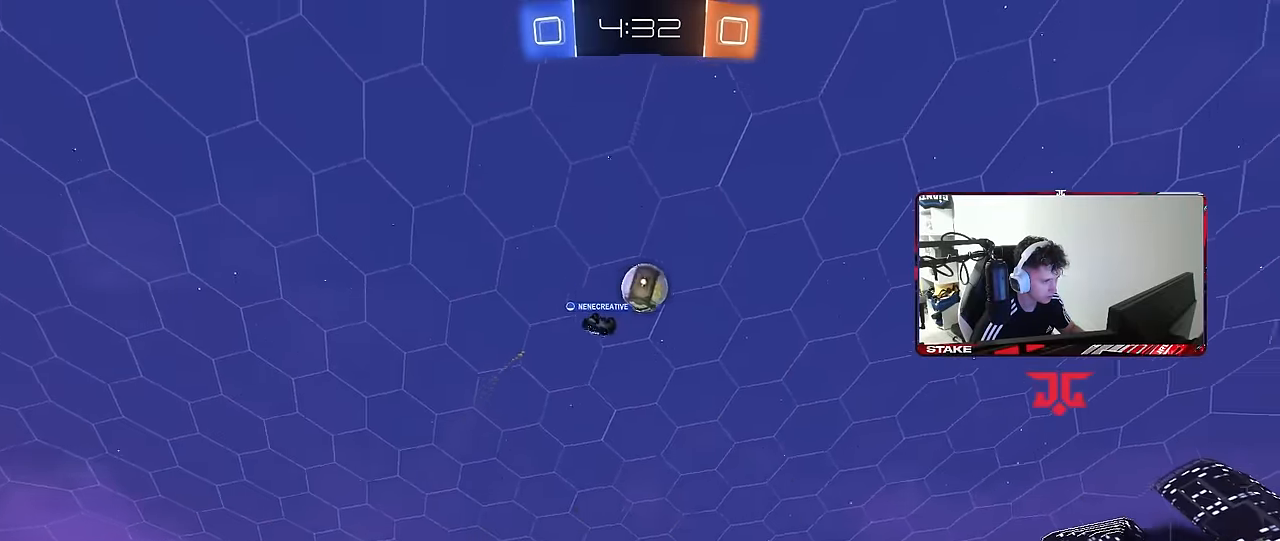
{"keys": ["s"], "mouse": [], "mouse_move": "still", "events": [[16, "a", "down"], [166, "s", "down"], [266, "s", "up"], [450, "a", "up"], [500, "s", "down"]]}
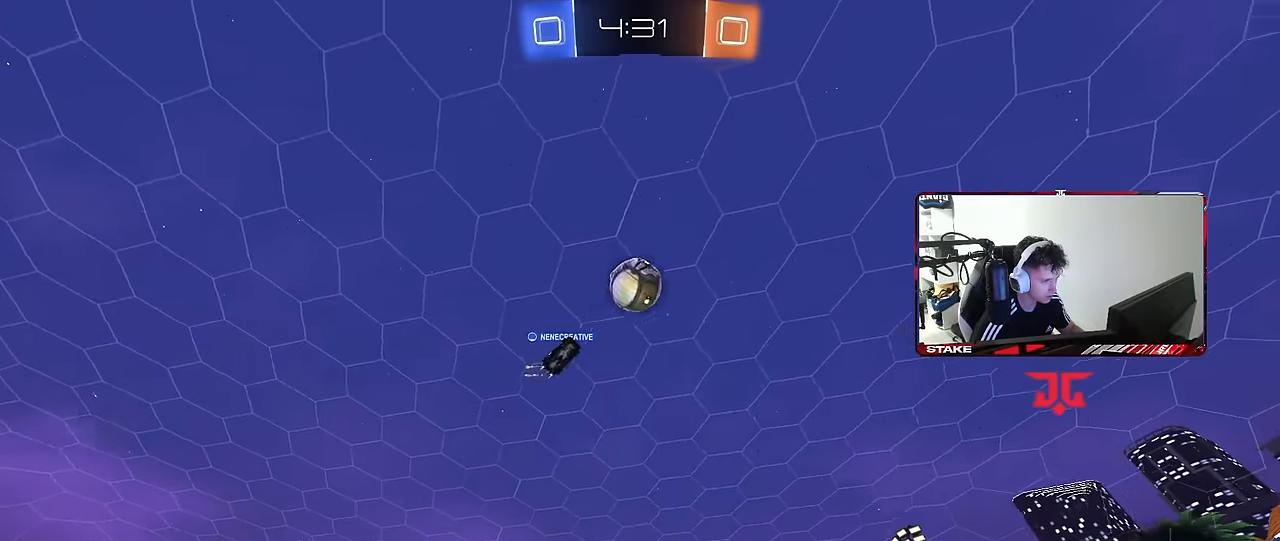
{"keys": ["a", "w"], "mouse": [], "mouse_move": "still", "events": [[83, "s", "up"], [316, "w", "down"], [366, "a", "down"]]}
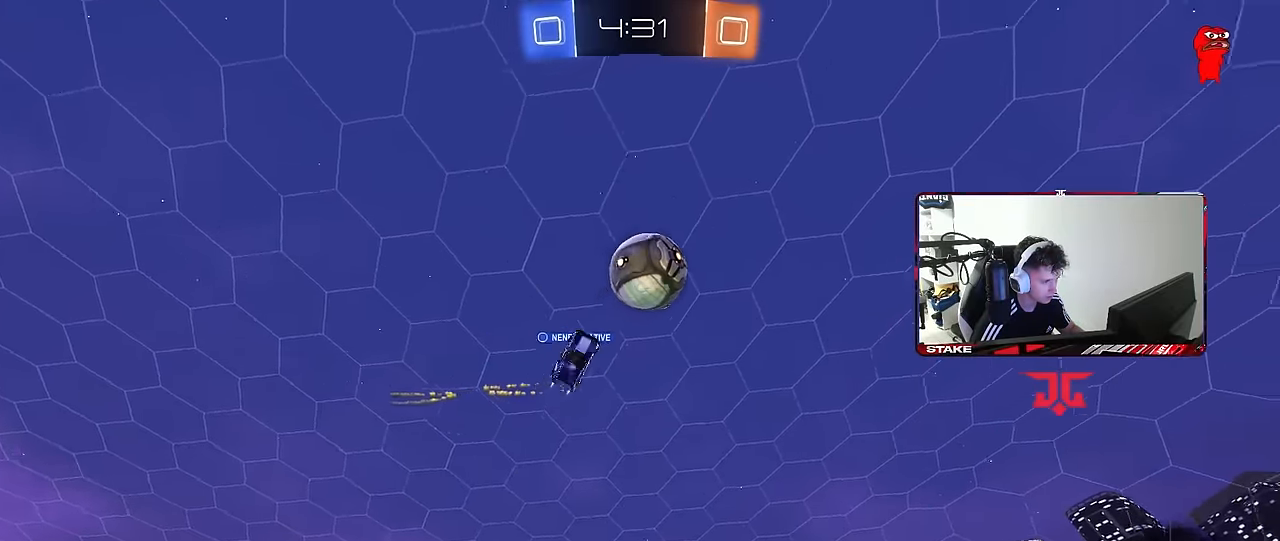
{"keys": ["w"], "mouse": [], "mouse_move": "still", "events": [[383, "a", "up"]]}
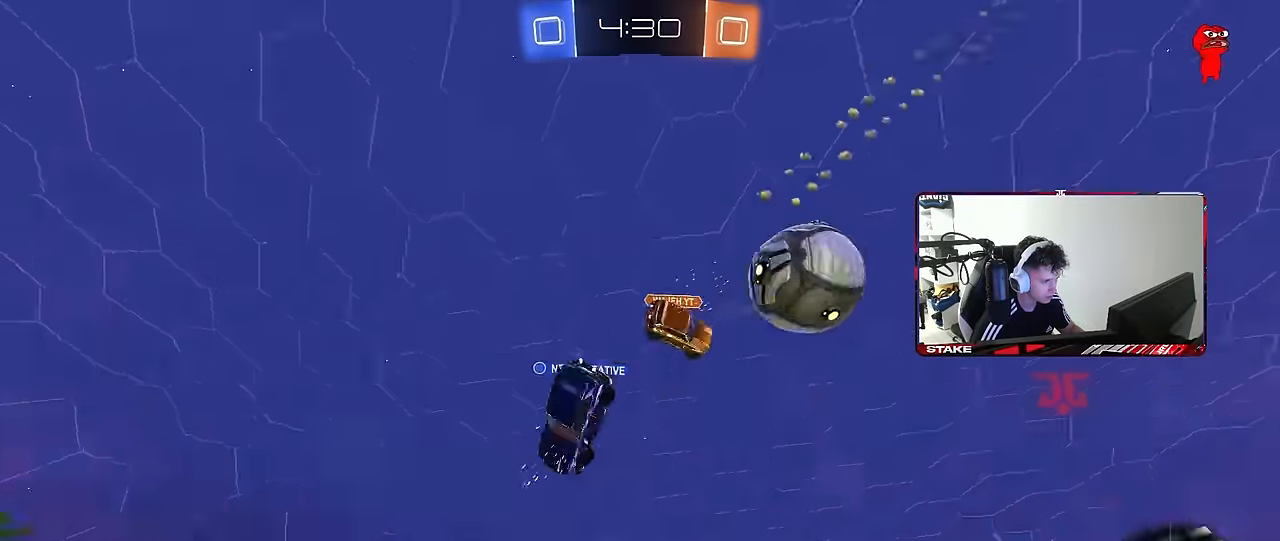
{"keys": ["a", "w"], "mouse": ["left"], "mouse_move": "still", "events": [[16, "a", "down"], [116, "shift", "down"], [217, "shift", "up"], [350, "mouse_left", "down"]]}
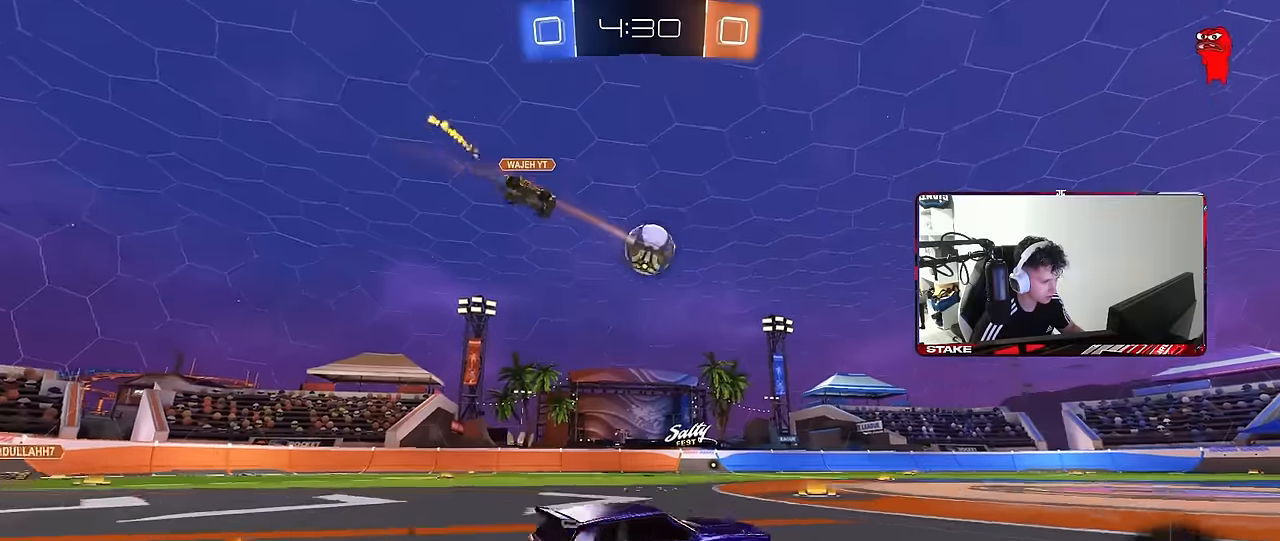
{"keys": ["a", "s", "shift"], "mouse": ["left"], "mouse_move": "still", "events": [[84, "a", "up"], [134, "mouse_right", "down"], [184, "a", "down"], [184, "shift", "down"], [234, "mouse_right", "up"], [284, "mouse_right", "down"], [284, "w", "up"], [317, "s", "down"], [417, "mouse_right", "up"]]}
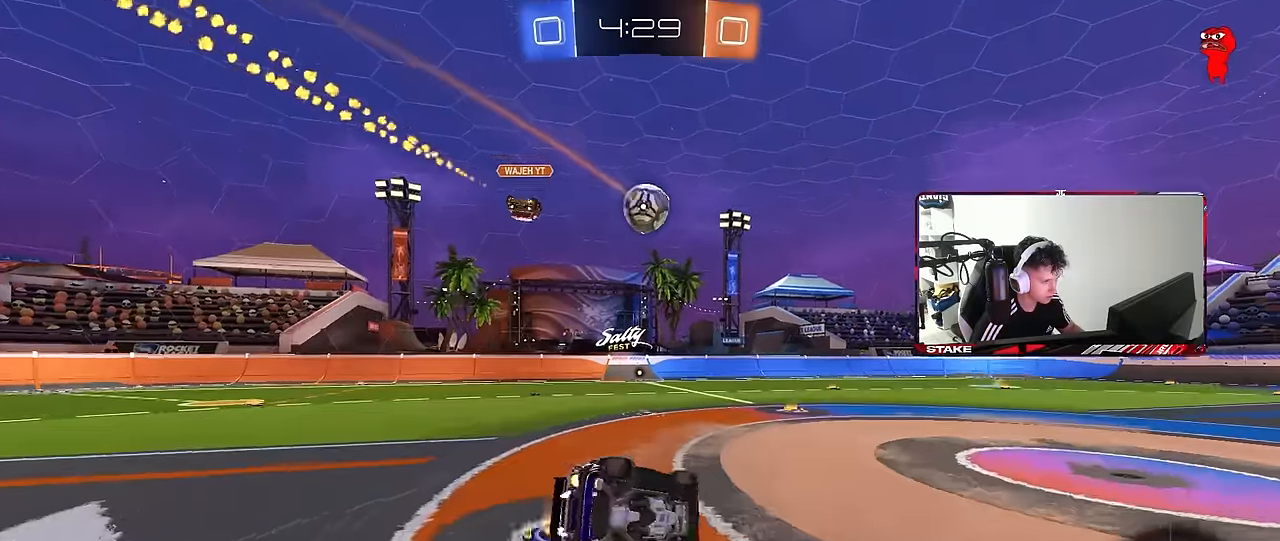
{"keys": ["a", "s", "shift"], "mouse": [], "mouse_move": "still", "events": [[200, "mouse_left", "up"], [200, "s", "up"], [300, "s", "down"]]}
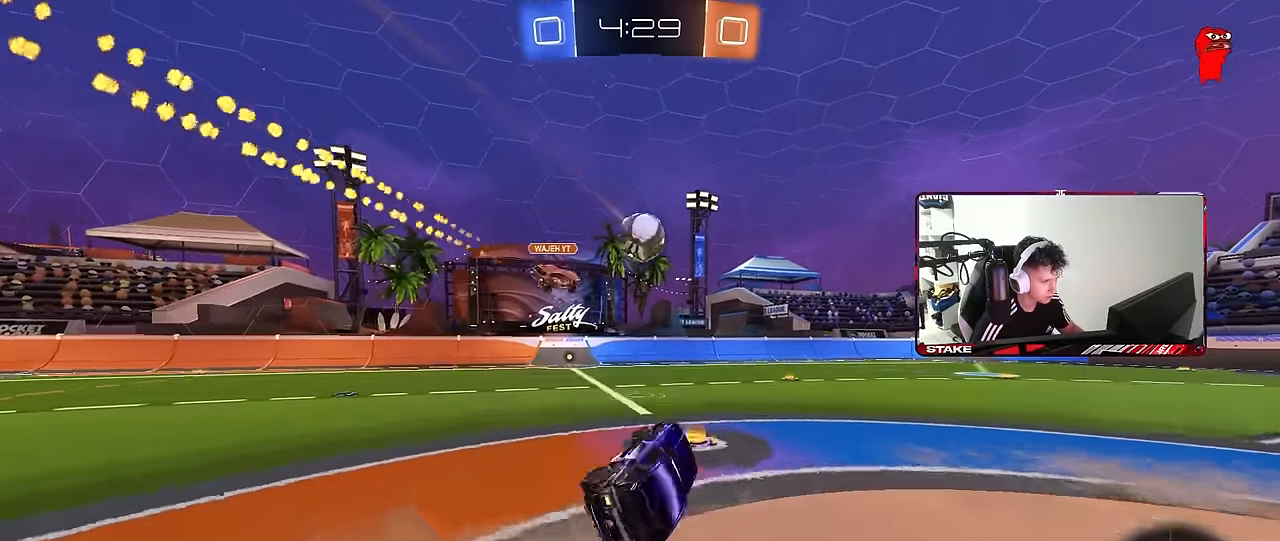
{"keys": ["w"], "mouse": [], "mouse_move": "still", "events": [[34, "shift", "up"], [67, "a", "up"], [67, "s", "up"], [300, "w", "down"]]}
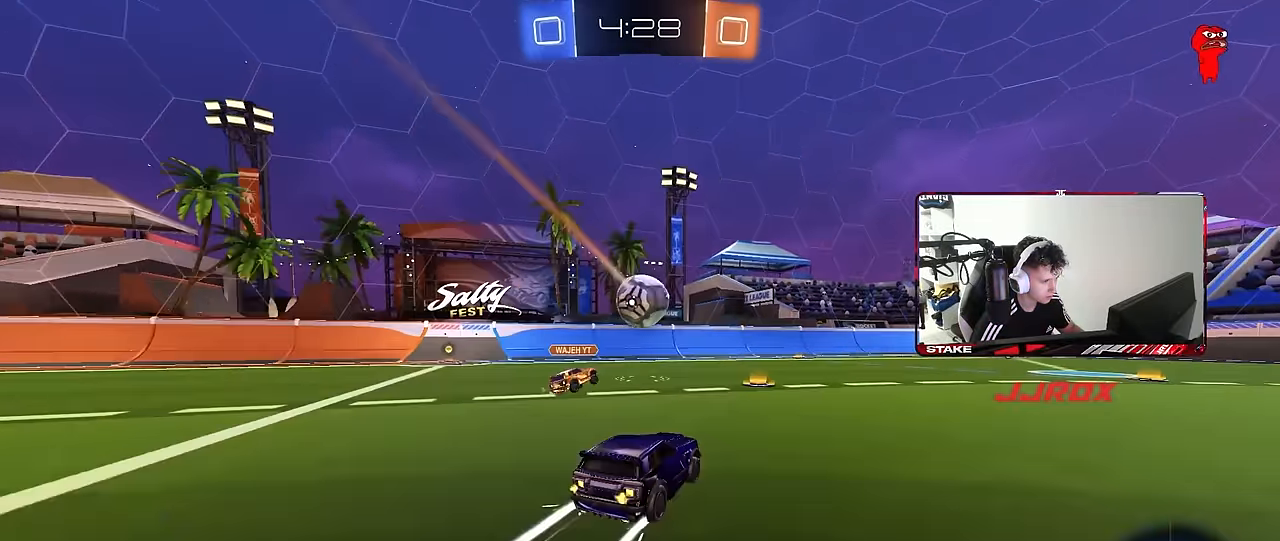
{"keys": ["w"], "mouse": [], "mouse_move": "still", "events": []}
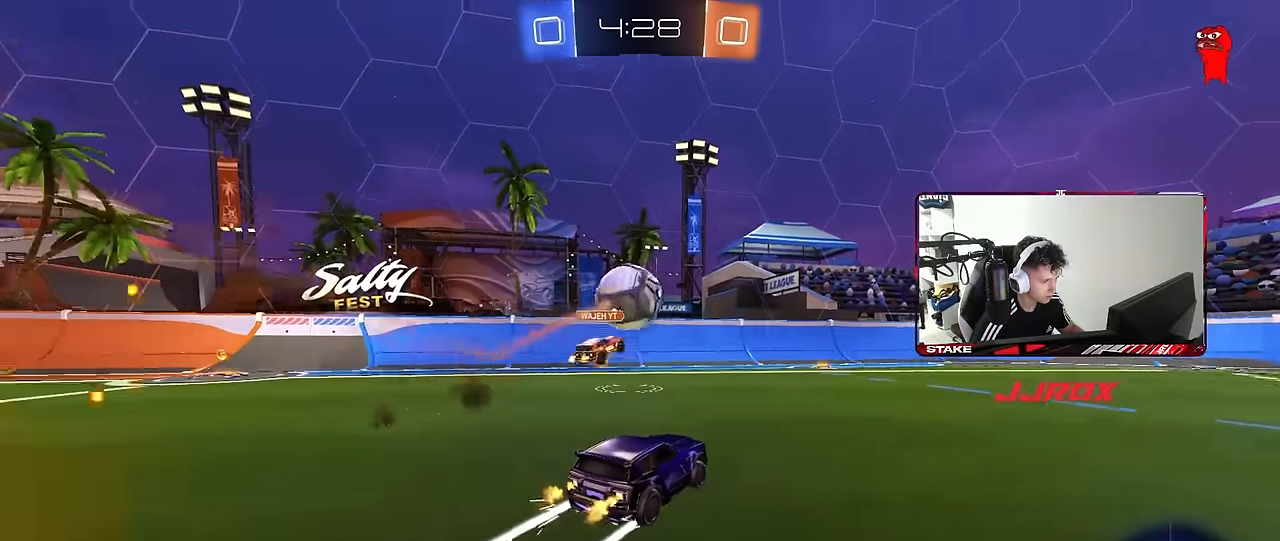
{"keys": ["d", "w"], "mouse": [], "mouse_move": "still", "events": [[250, "d", "down"]]}
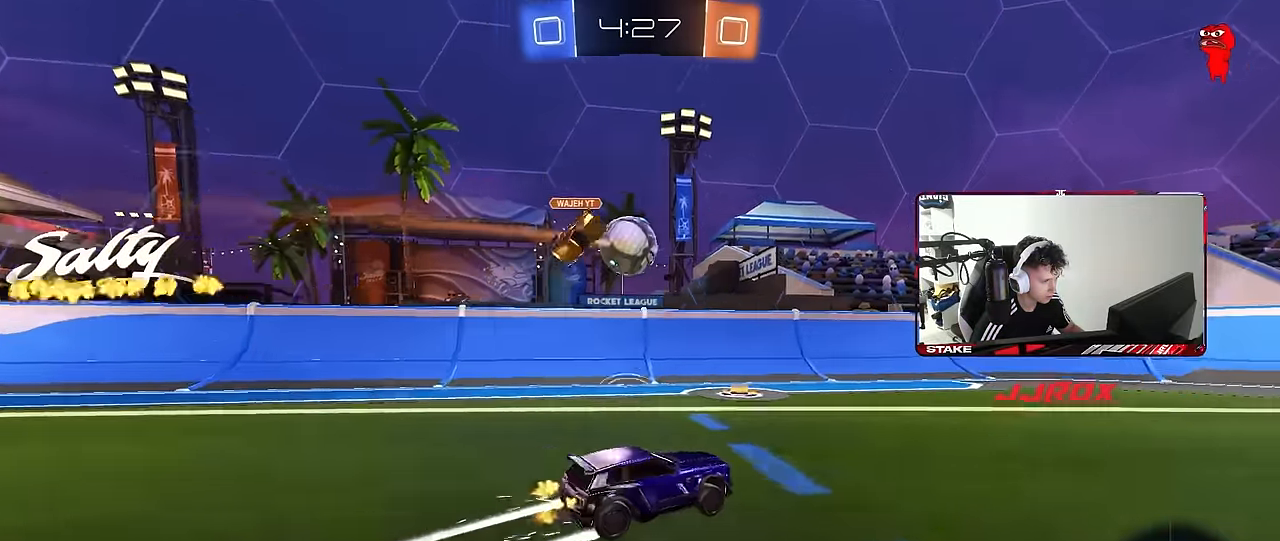
{"keys": ["w"], "mouse": [], "mouse_move": "still", "events": [[117, "d", "up"]]}
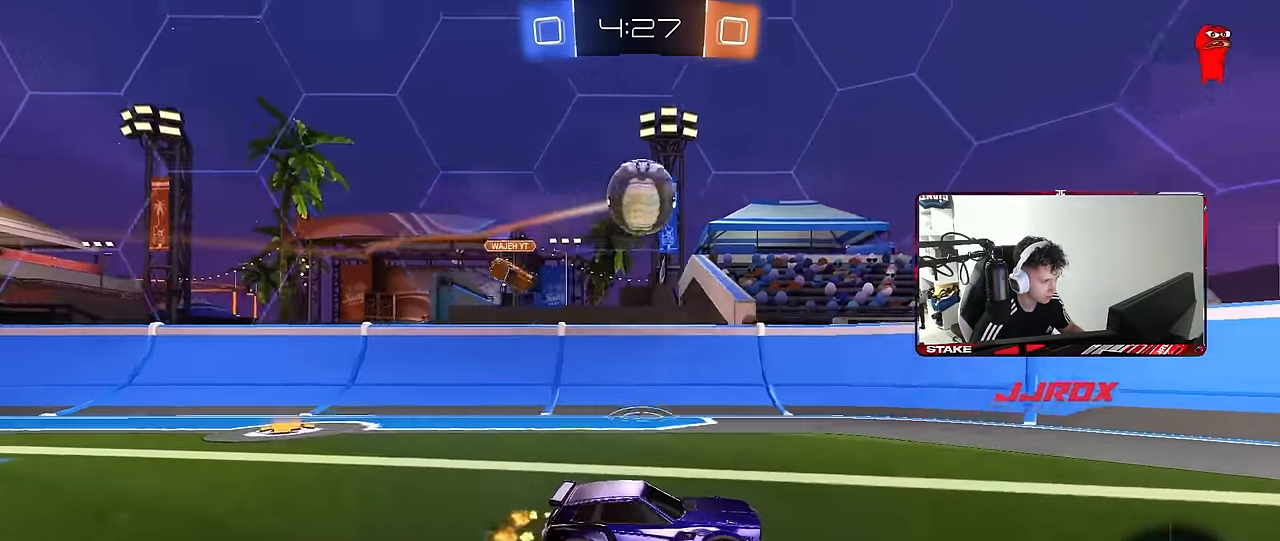
{"keys": ["d", "w"], "mouse": [], "mouse_move": "still", "events": [[34, "mouse_left", "down"], [234, "mouse_left", "up"], [267, "d", "down"], [317, "shift", "down"], [417, "shift", "up"]]}
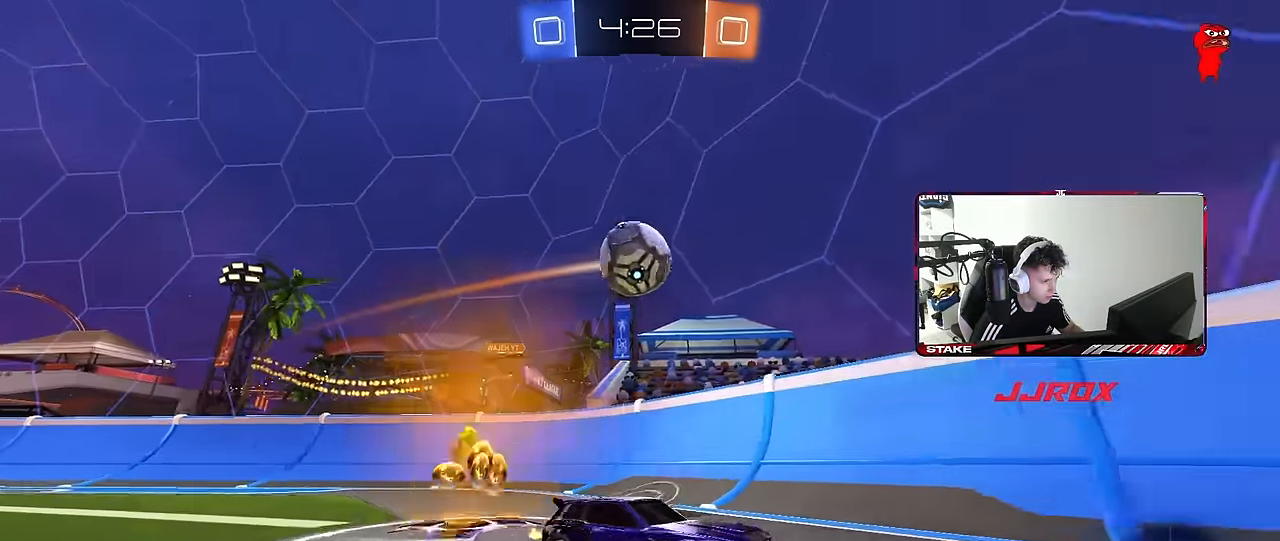
{"keys": ["d", "s"], "mouse": [], "mouse_move": "still", "events": [[50, "d", "up"], [250, "w", "up"], [384, "d", "down"], [384, "s", "down"]]}
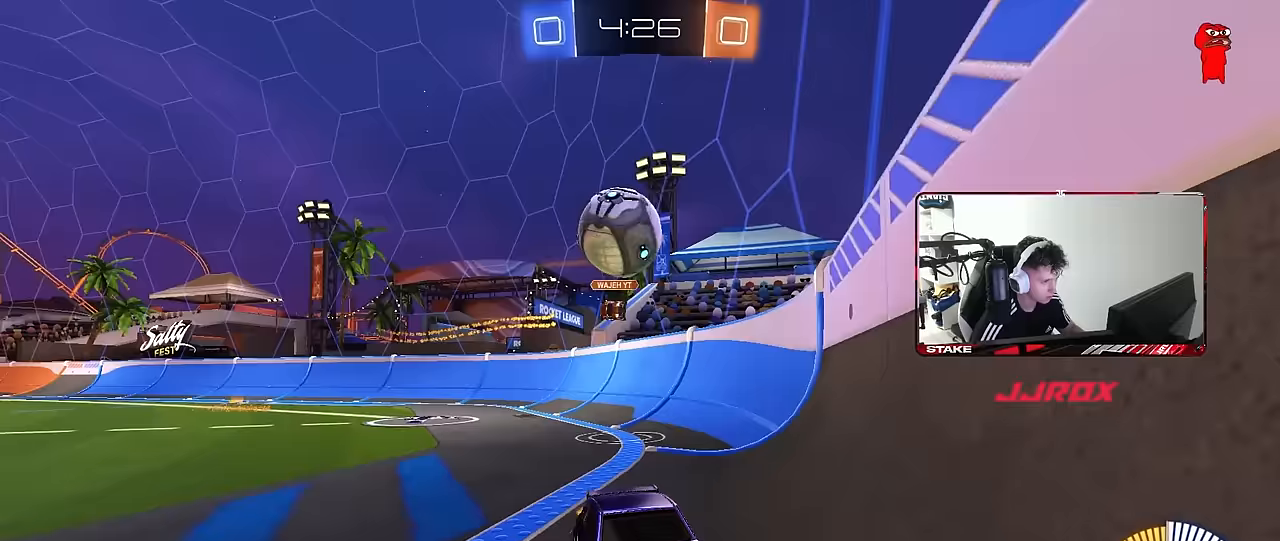
{"keys": ["s"], "mouse": [], "mouse_move": "down-left", "events": [[33, "d", "up"], [400, "mouse_right", "down"], [500, "mouse_right", "up"]]}